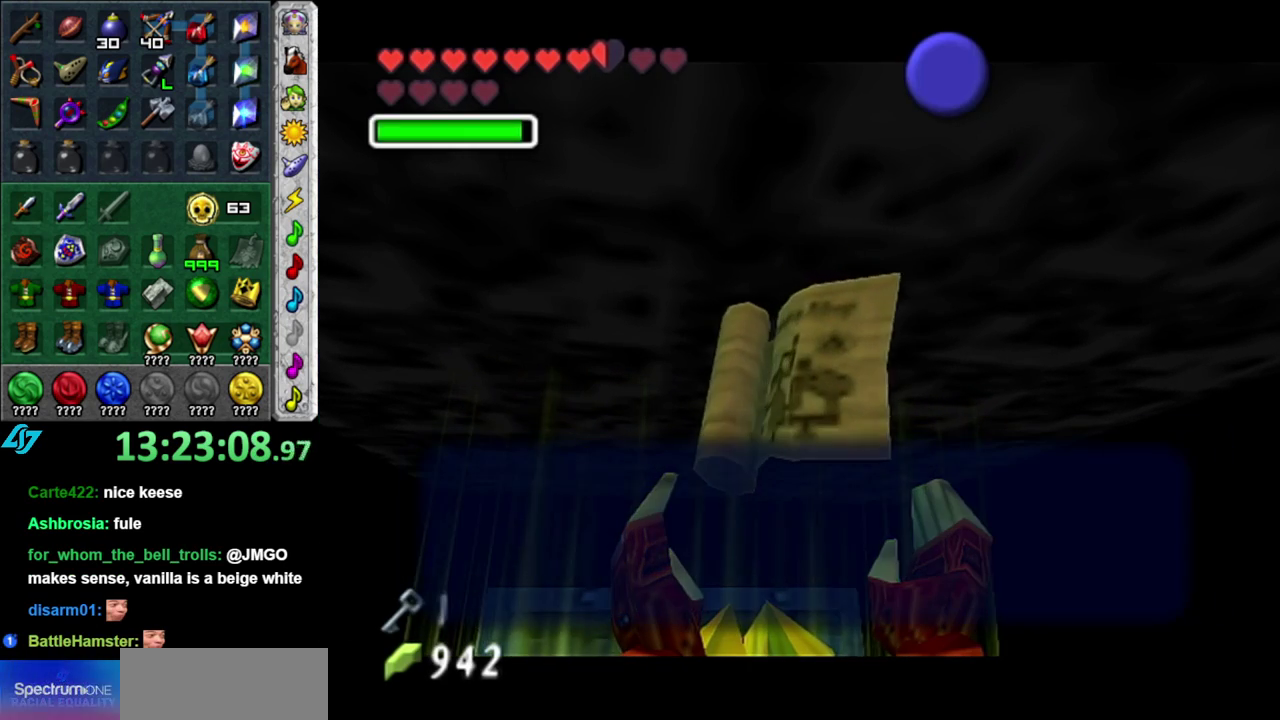
Gameplay with a controller (Nintendo layout); each line is a JSON object with the inputs held at the frame after it. "events" lists button and stick changes between this image and that frame as [ms after this image, input, new state], when the widget could be followed in between. This overlay highlights the sticks when they move; stick clicks (L3 R3) are not distinguishable. Not read: L3 R2 R3 Y.
{"buttons": ["A"], "left_stick": "down", "right_stick": "center", "events": [[17, "B", "down"], [183, "B", "up"], [333, "left_stick", "down"], [400, "A", "down"]]}
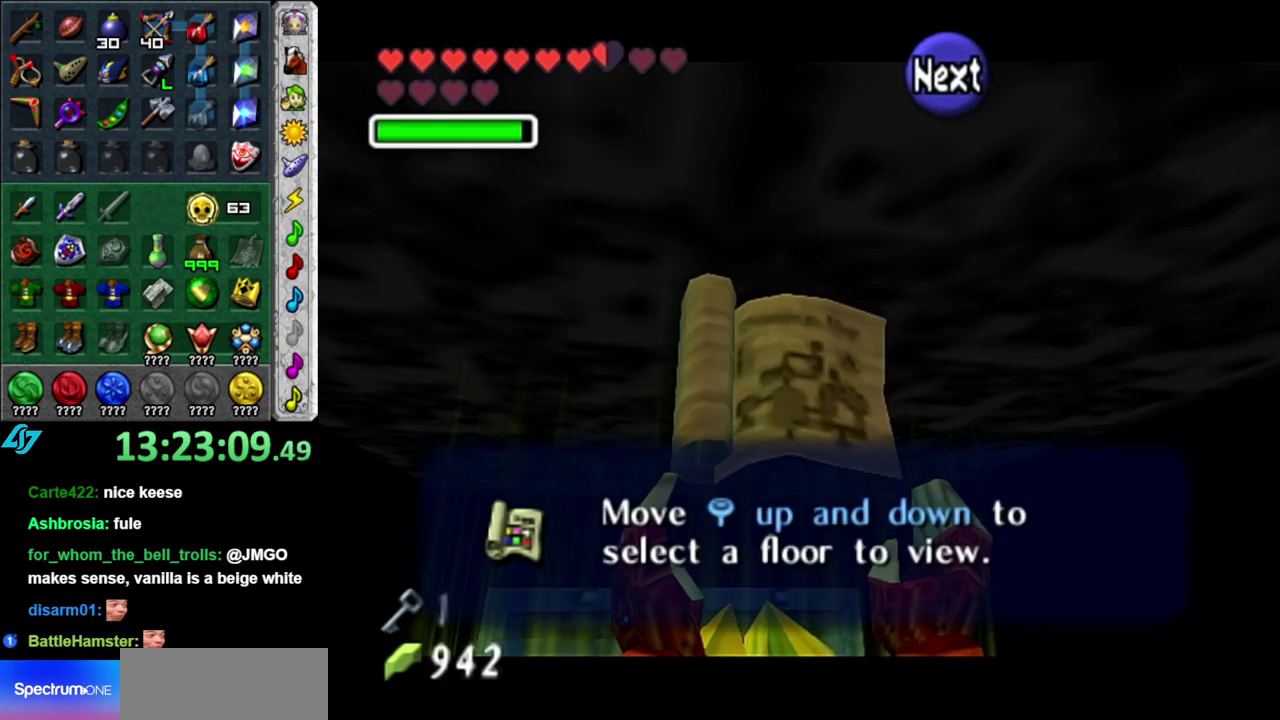
{"buttons": [], "left_stick": "down", "right_stick": "center", "events": [[50, "A", "up"], [233, "A", "down"], [400, "A", "up"]]}
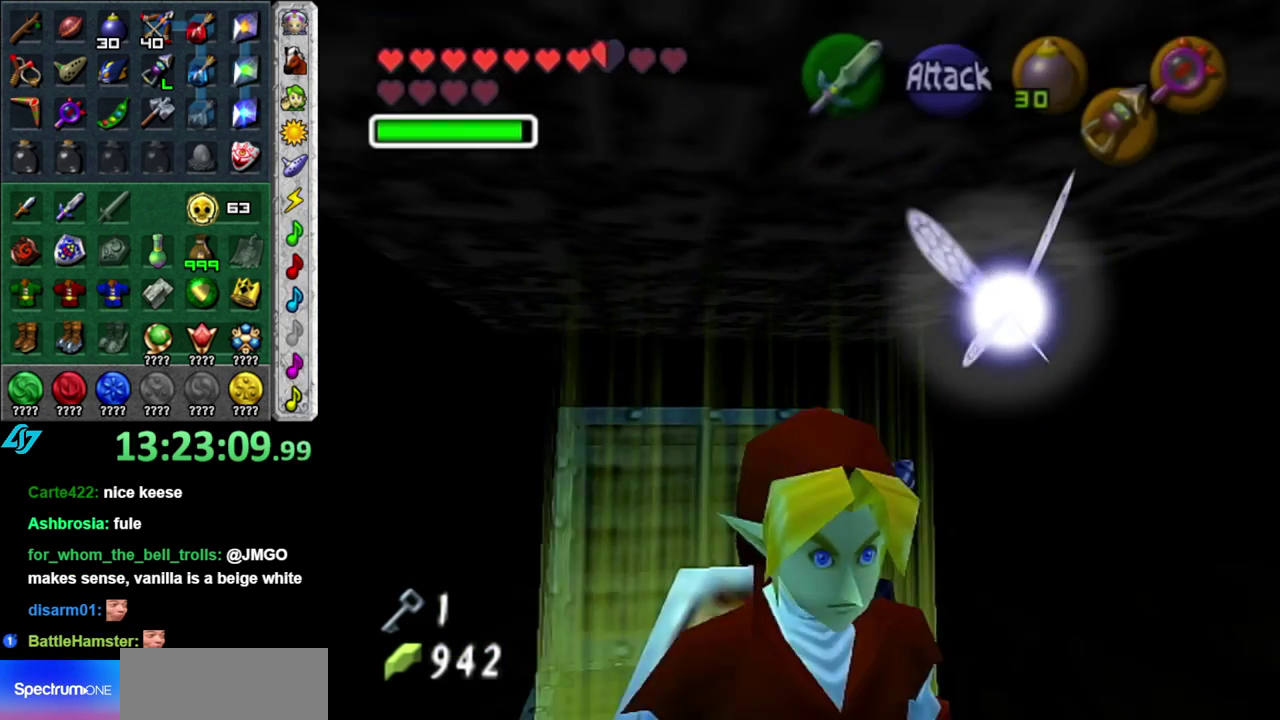
{"buttons": [], "left_stick": "down-right", "right_stick": "center", "events": [[433, "left_stick", "down-right"]]}
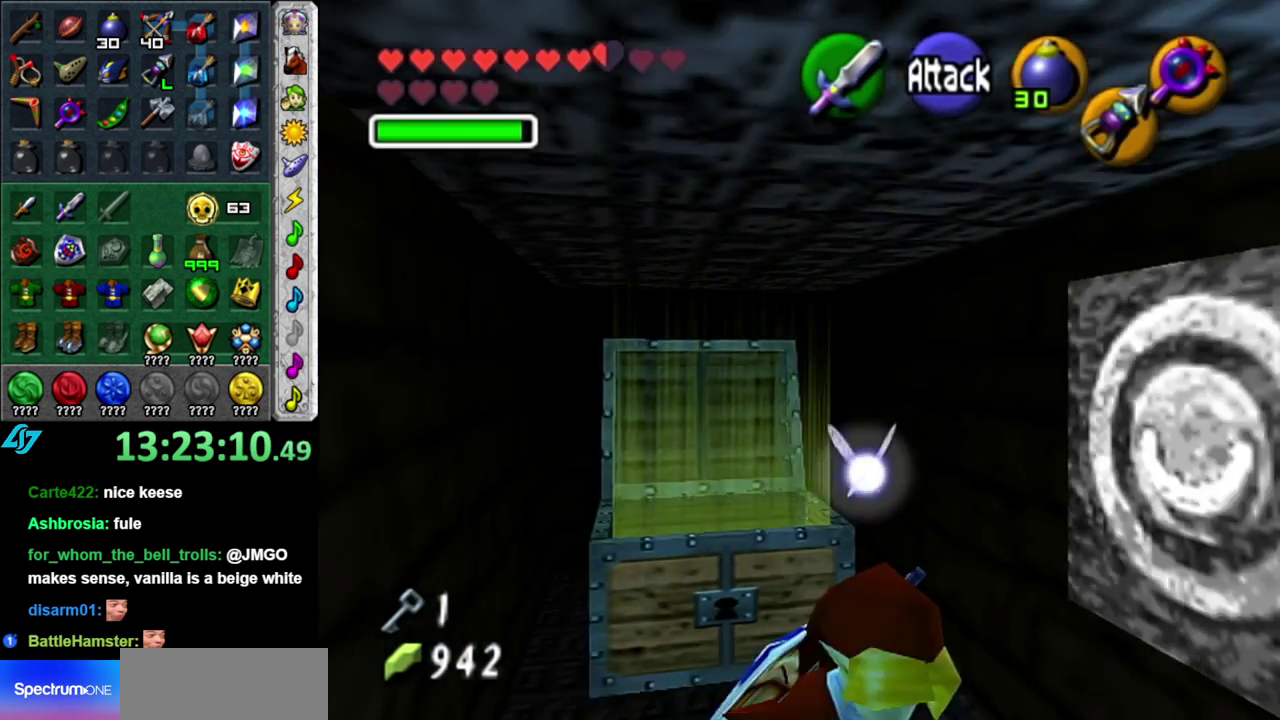
{"buttons": [], "left_stick": "right", "right_stick": "center", "events": [[433, "left_stick", "right"]]}
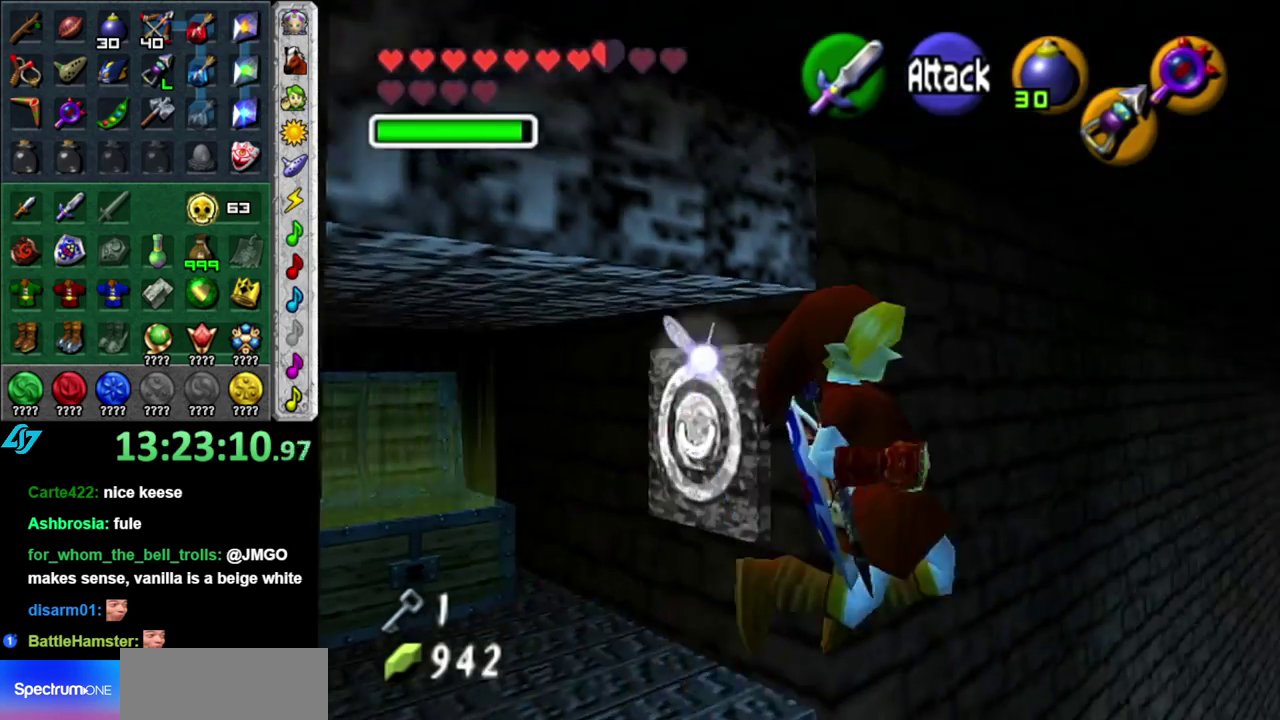
{"buttons": [], "left_stick": "center", "right_stick": "center", "events": [[83, "left_stick", "center"]]}
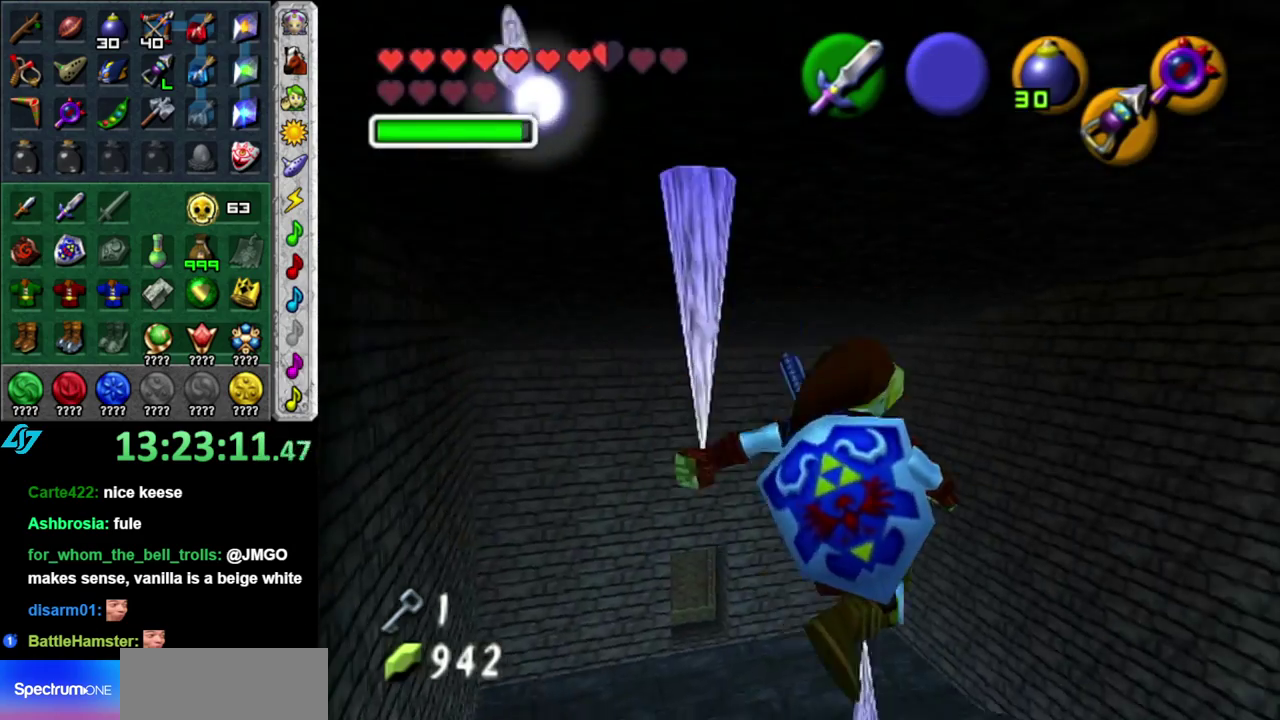
{"buttons": [], "left_stick": "left", "right_stick": "center", "events": [[300, "left_stick", "up-left"], [433, "left_stick", "left"]]}
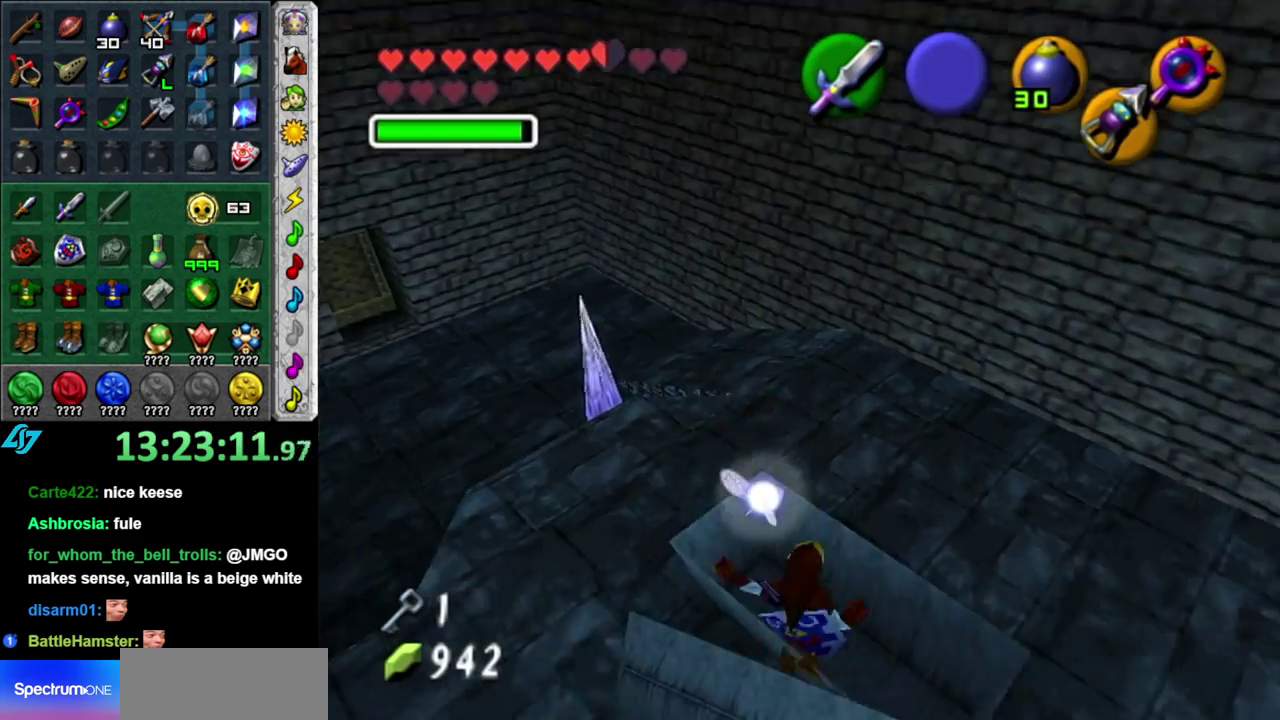
{"buttons": [], "left_stick": "center", "right_stick": "center", "events": [[50, "left_stick", "up-left"], [333, "left_stick", "center"]]}
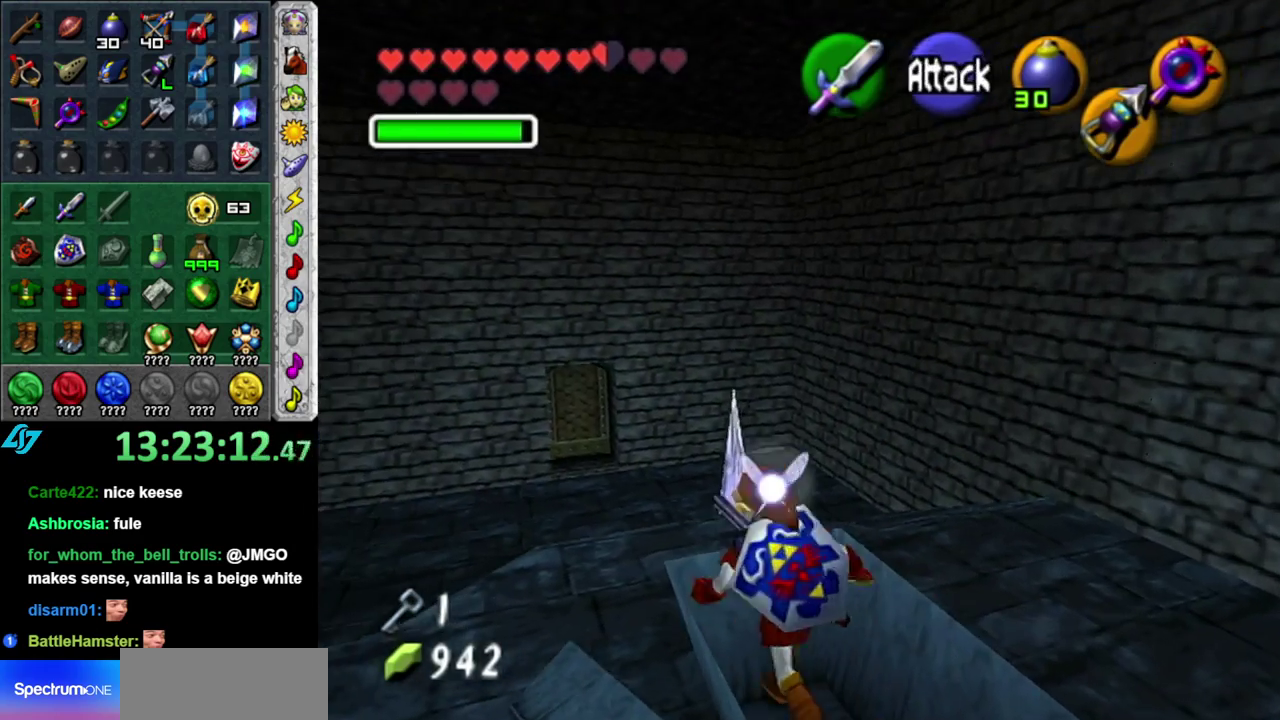
{"buttons": [], "left_stick": "down", "right_stick": "center", "events": [[50, "left_stick", "up-left"], [217, "left_stick", "up"], [300, "left_stick", "center"], [433, "left_stick", "down"]]}
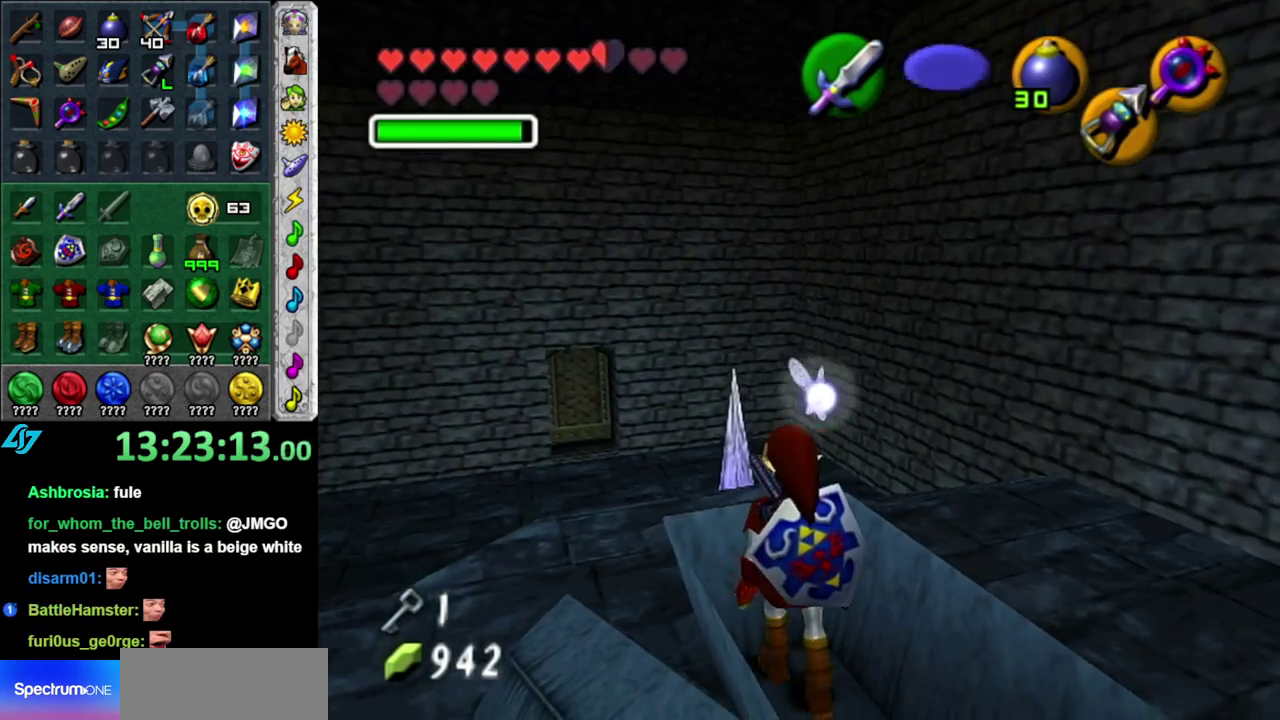
{"buttons": ["L1"], "left_stick": "down", "right_stick": "center", "events": [[50, "L1", "down"], [83, "left_stick", "center"], [267, "left_stick", "down"], [333, "A", "down"], [433, "A", "up"]]}
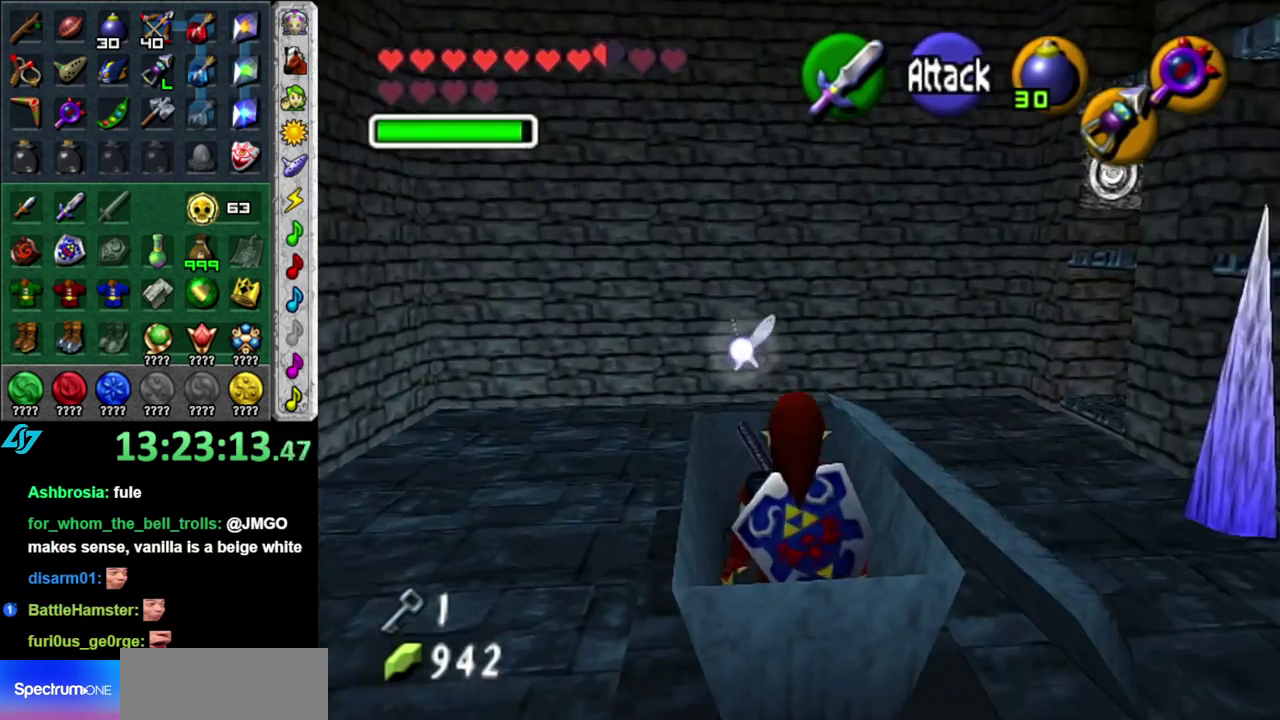
{"buttons": [], "left_stick": "center", "right_stick": "center", "events": [[17, "A", "down"], [117, "A", "up"], [183, "A", "down"], [183, "L1", "up"], [267, "left_stick", "center"], [300, "A", "up"]]}
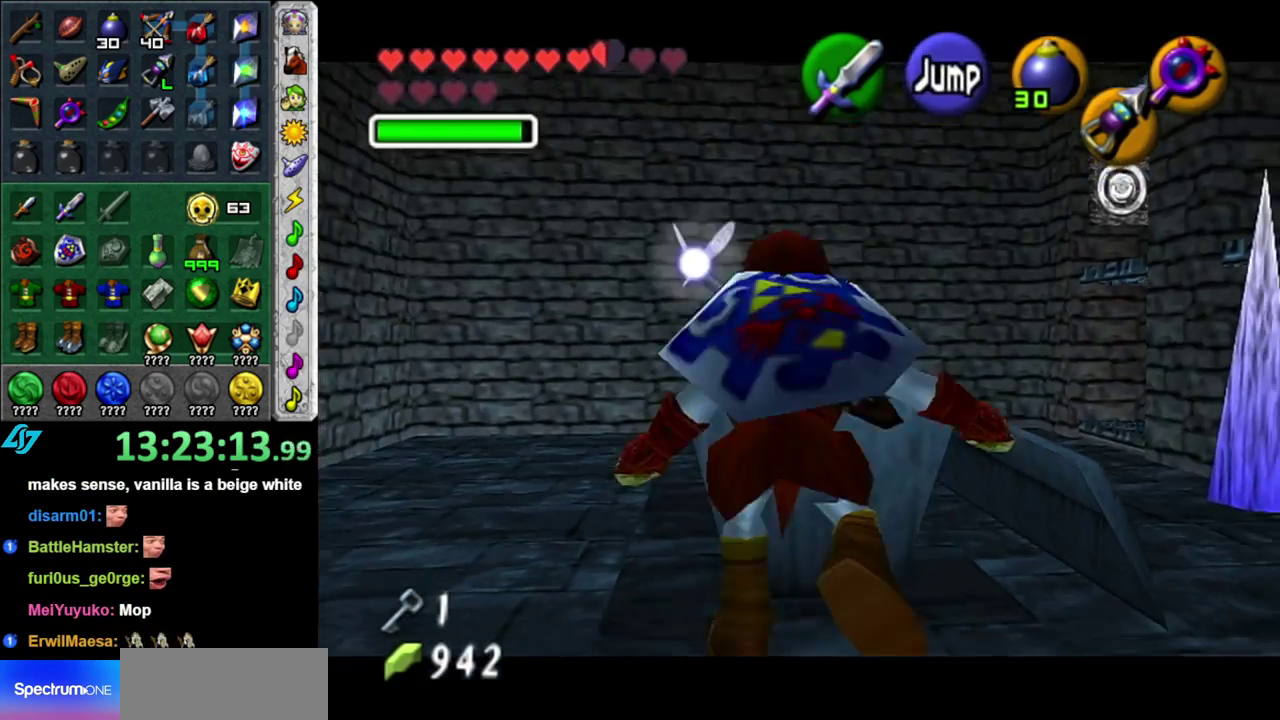
{"buttons": ["L1"], "left_stick": "center", "right_stick": "center", "events": [[183, "left_stick", "down-right"], [333, "L1", "down"], [367, "left_stick", "center"]]}
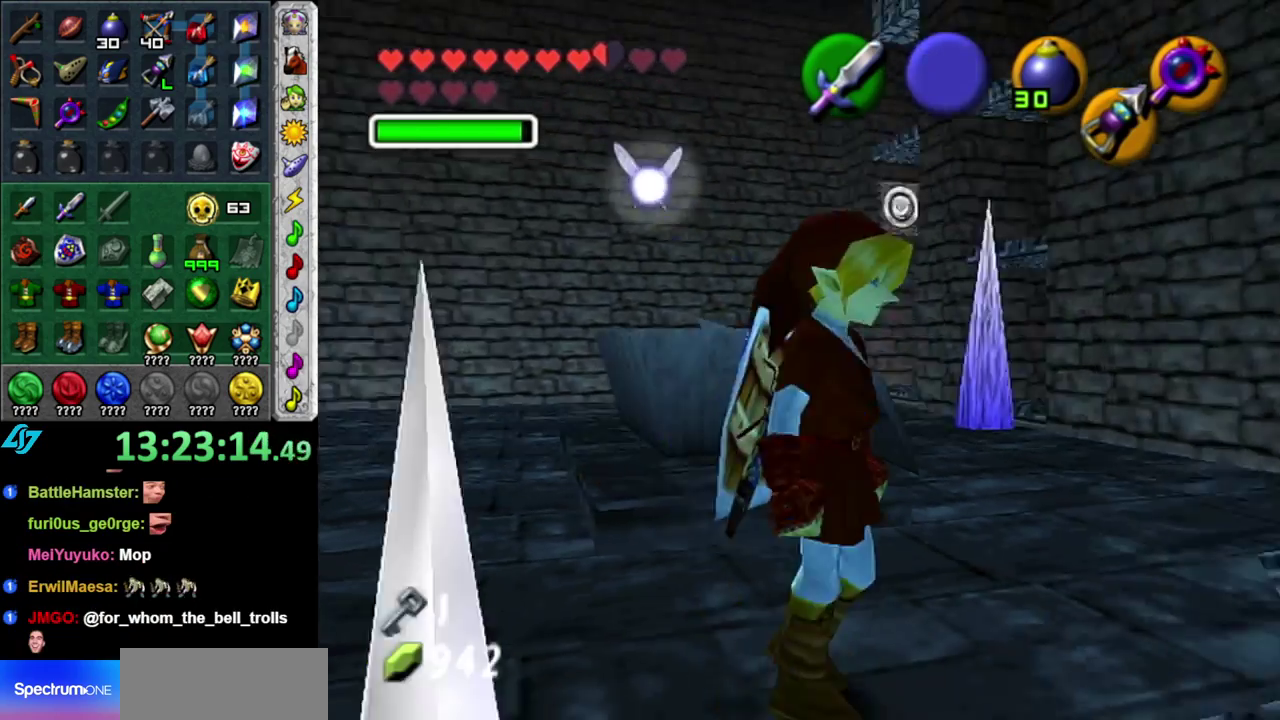
{"buttons": [], "left_stick": "down-left", "right_stick": "center", "events": [[83, "L1", "up"], [367, "left_stick", "left"], [450, "left_stick", "down-left"]]}
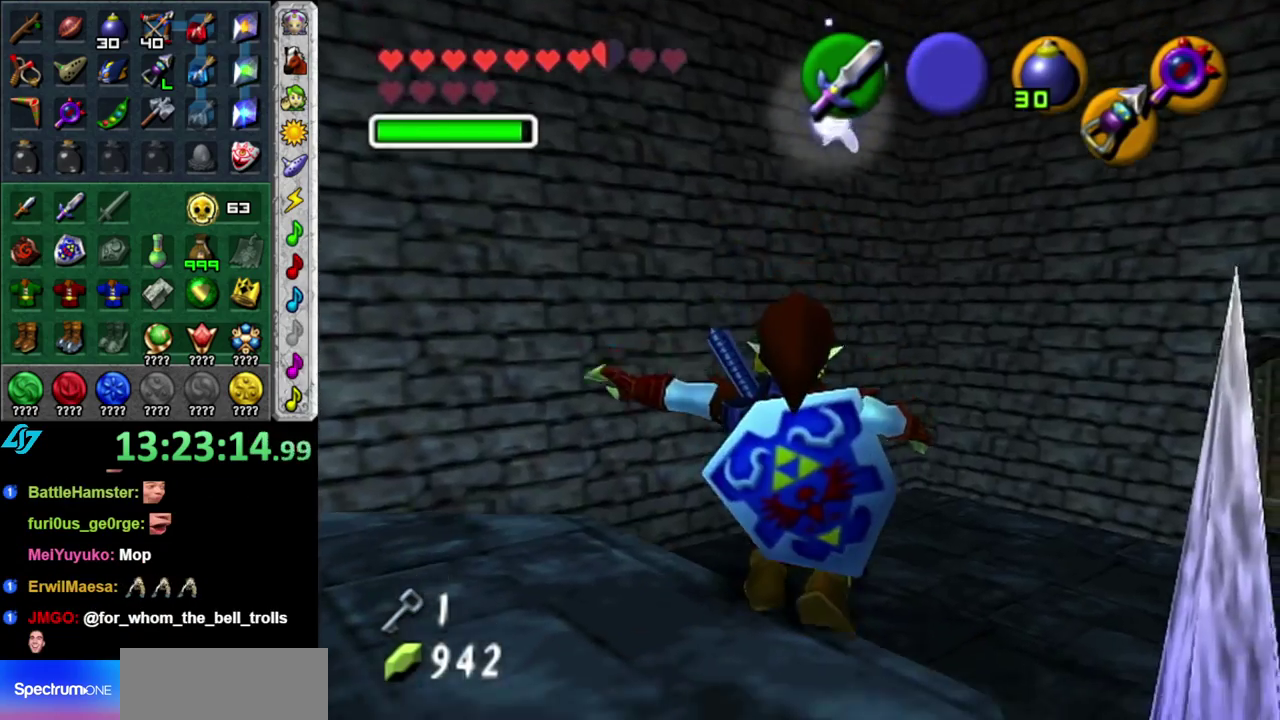
{"buttons": [], "left_stick": "left", "right_stick": "center", "events": [[400, "left_stick", "left"]]}
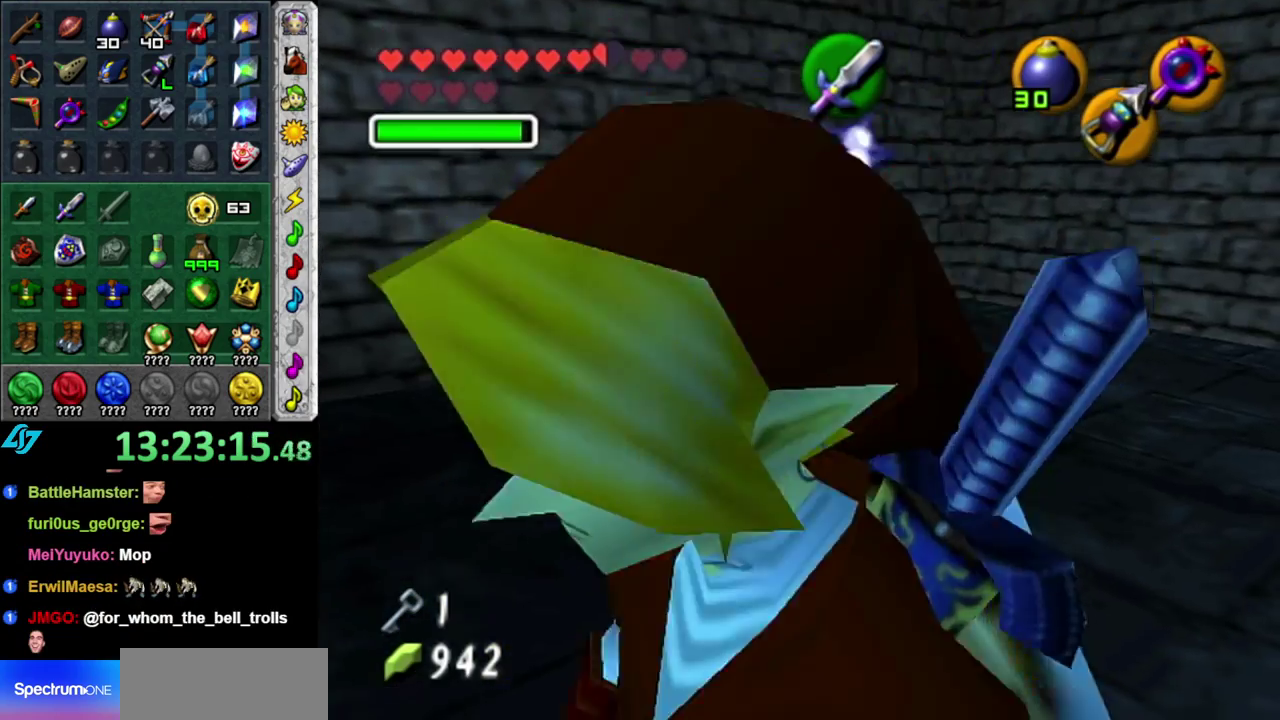
{"buttons": [], "left_stick": "left", "right_stick": "center", "events": [[150, "X", "down"], [300, "X", "up"]]}
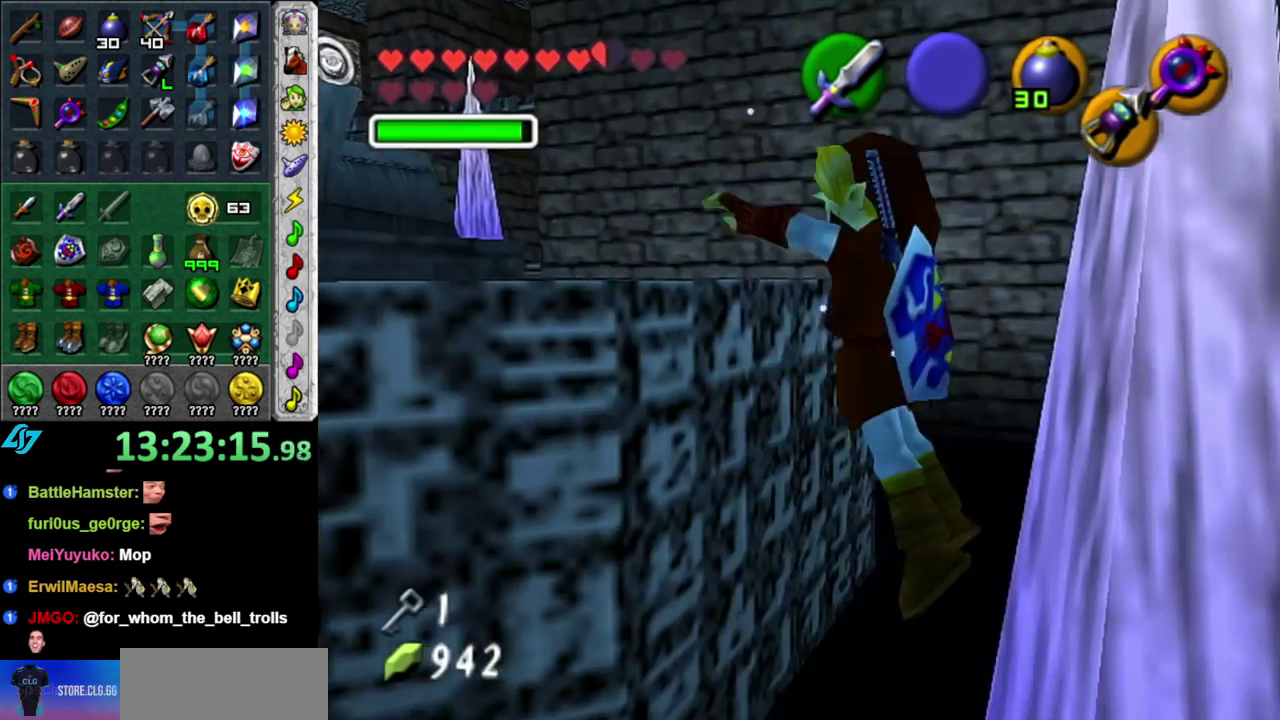
{"buttons": [], "left_stick": "left", "right_stick": "center", "events": [[83, "A", "down"], [233, "A", "up"]]}
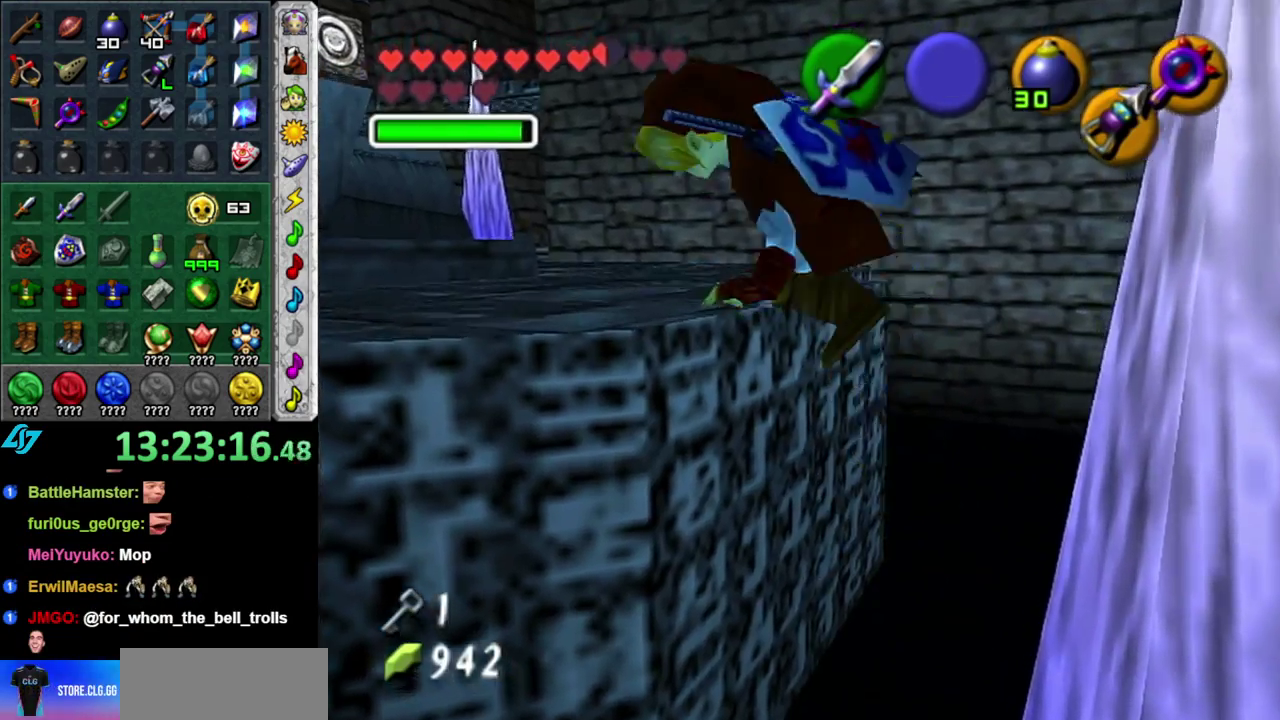
{"buttons": [], "left_stick": "left", "right_stick": "center", "events": [[217, "X", "down"], [333, "X", "up"]]}
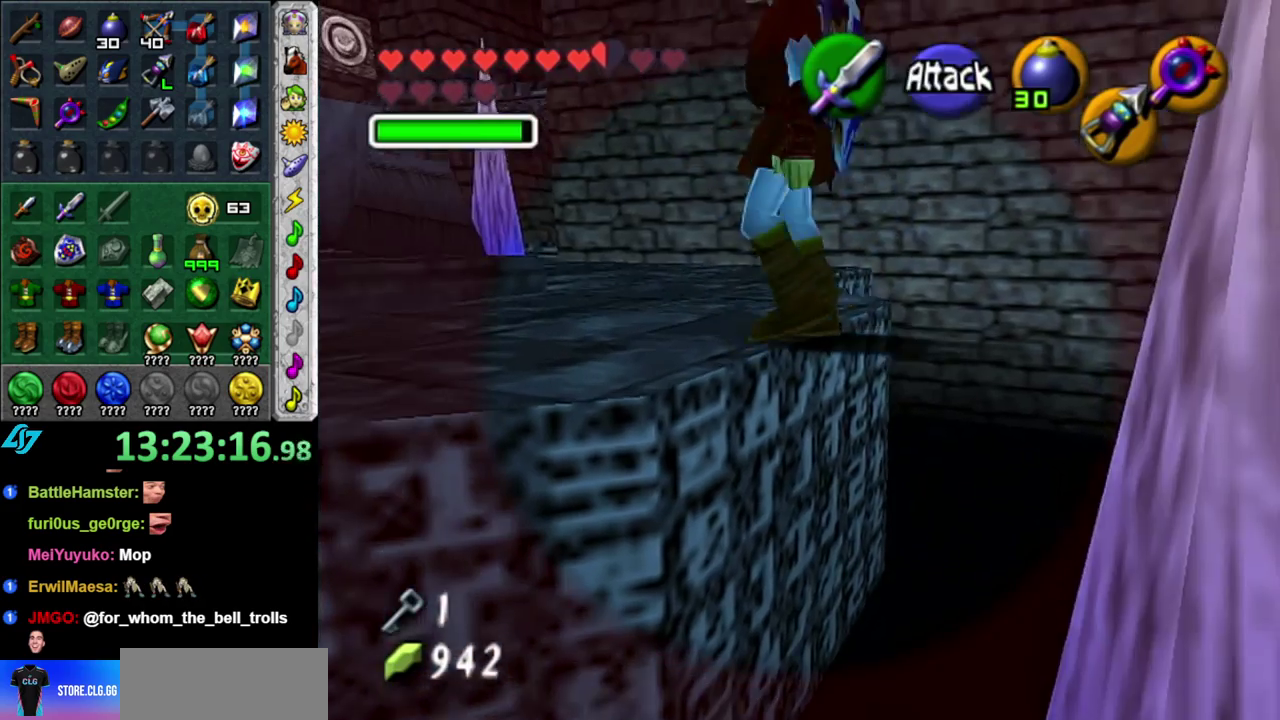
{"buttons": [], "left_stick": "up-left", "right_stick": "center", "events": [[483, "left_stick", "up-left"]]}
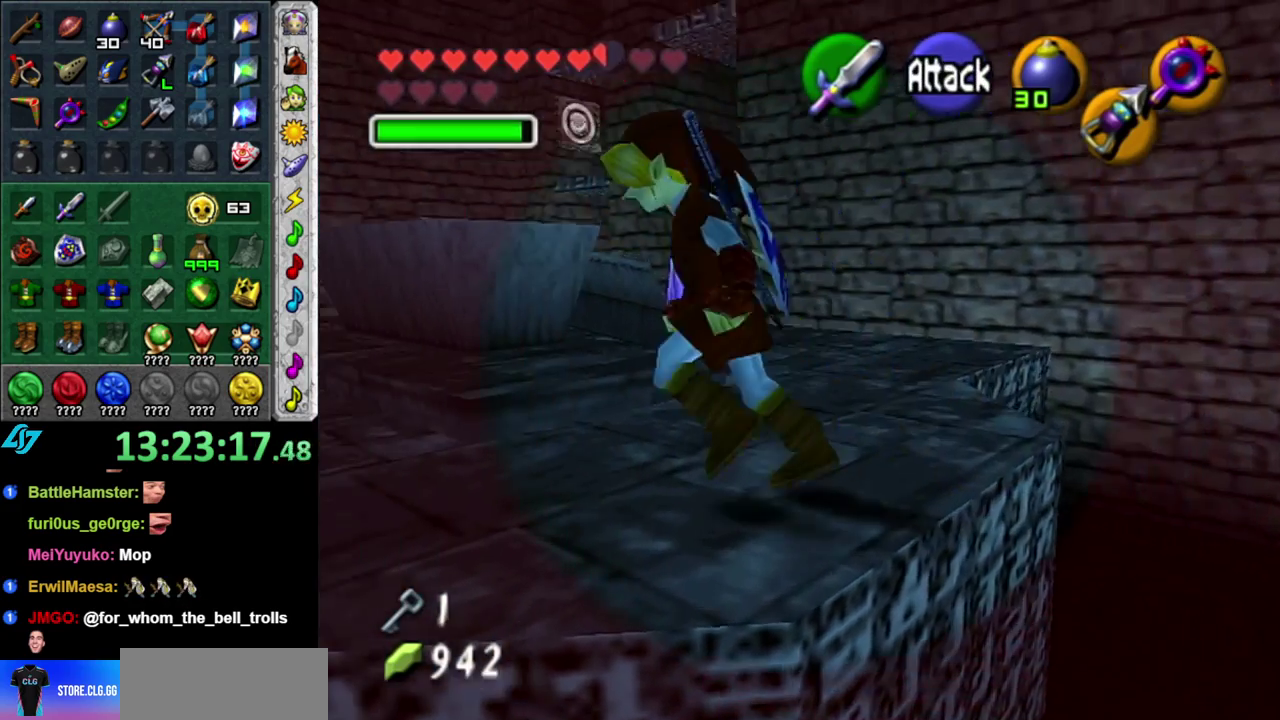
{"buttons": [], "left_stick": "up", "right_stick": "center", "events": [[17, "A", "down"], [400, "A", "up"], [483, "left_stick", "up"]]}
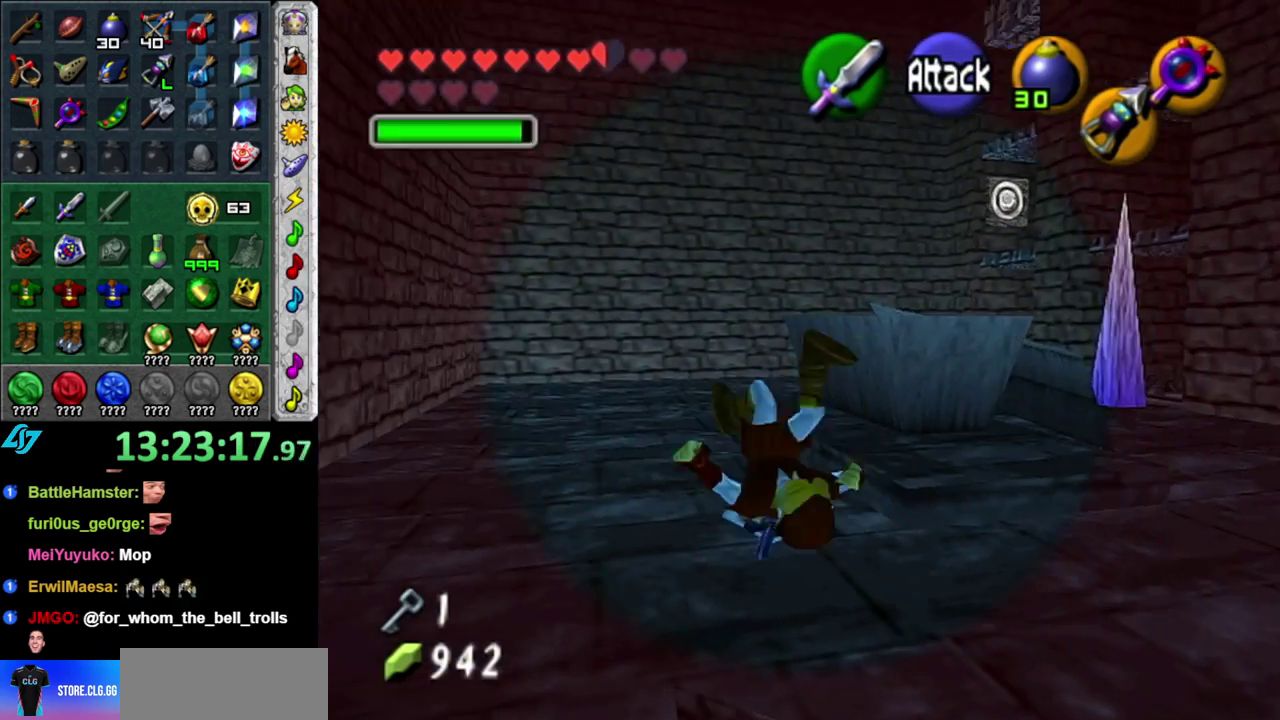
{"buttons": ["Z"], "left_stick": "center", "right_stick": "center", "events": [[83, "left_stick", "up-right"], [200, "left_stick", "right"], [267, "L1", "down"], [267, "left_stick", "center"], [450, "L1", "up"], [450, "Z", "down"]]}
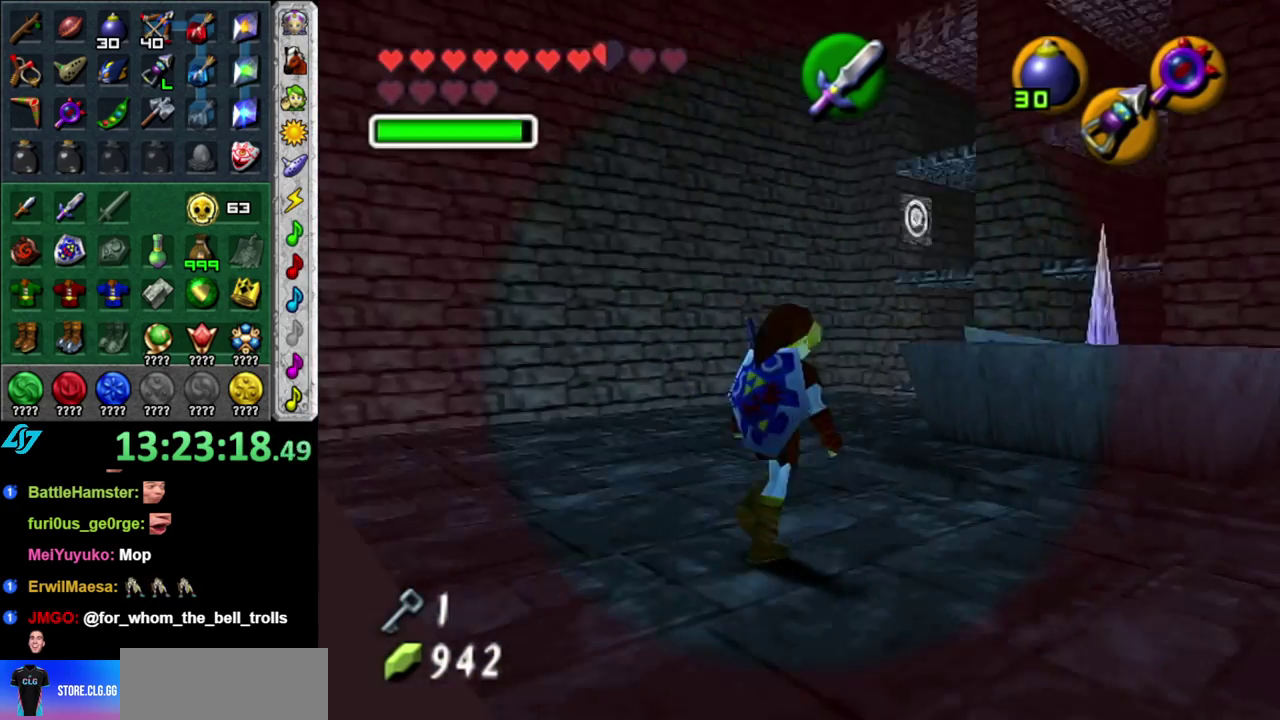
{"buttons": [], "left_stick": "center", "right_stick": "center", "events": [[50, "Z", "up"]]}
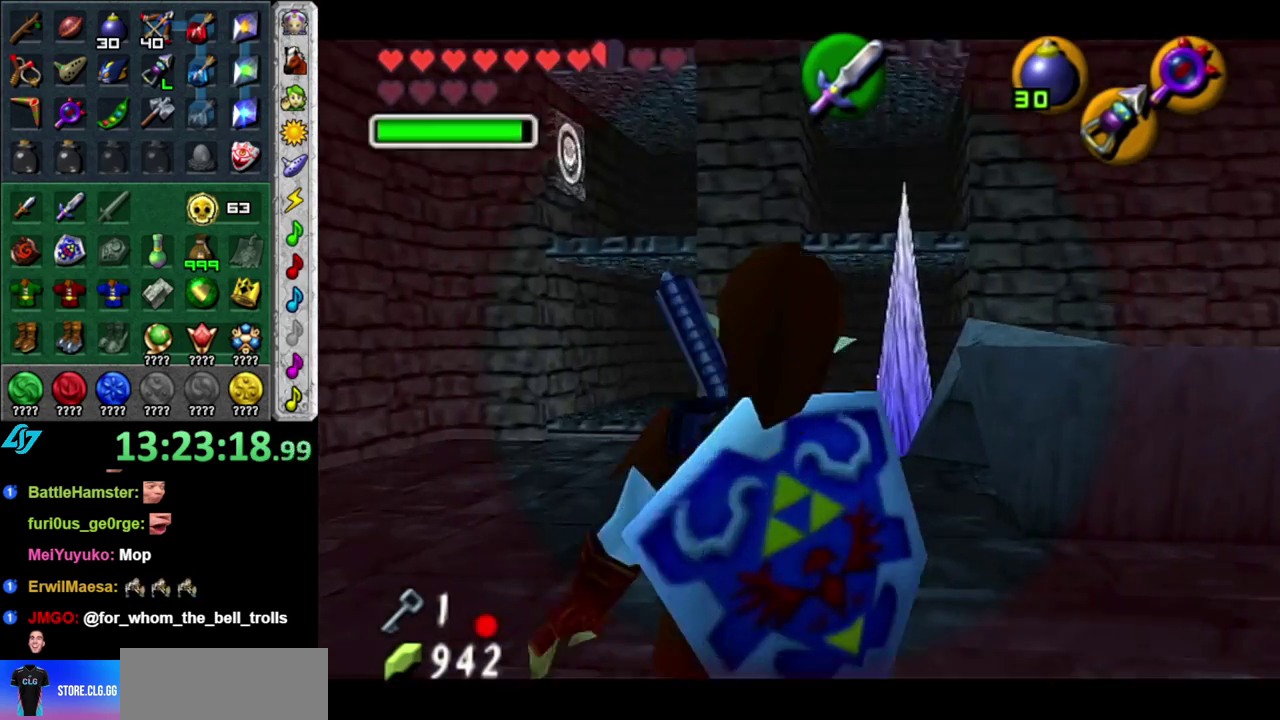
{"buttons": [], "left_stick": "down", "right_stick": "center", "events": [[150, "left_stick", "down"], [350, "left_stick", "down-left"], [417, "left_stick", "down"]]}
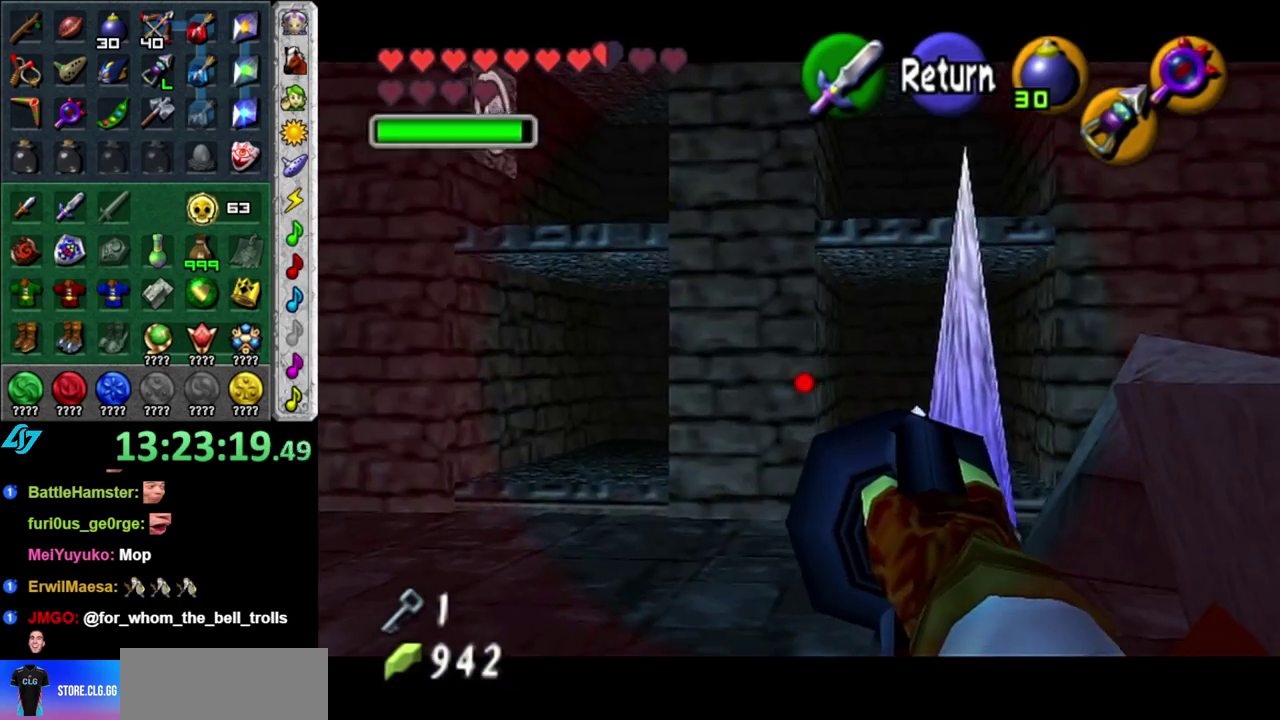
{"buttons": [], "left_stick": "center", "right_stick": "center", "events": [[83, "left_stick", "center"], [233, "X", "down"], [333, "X", "up"]]}
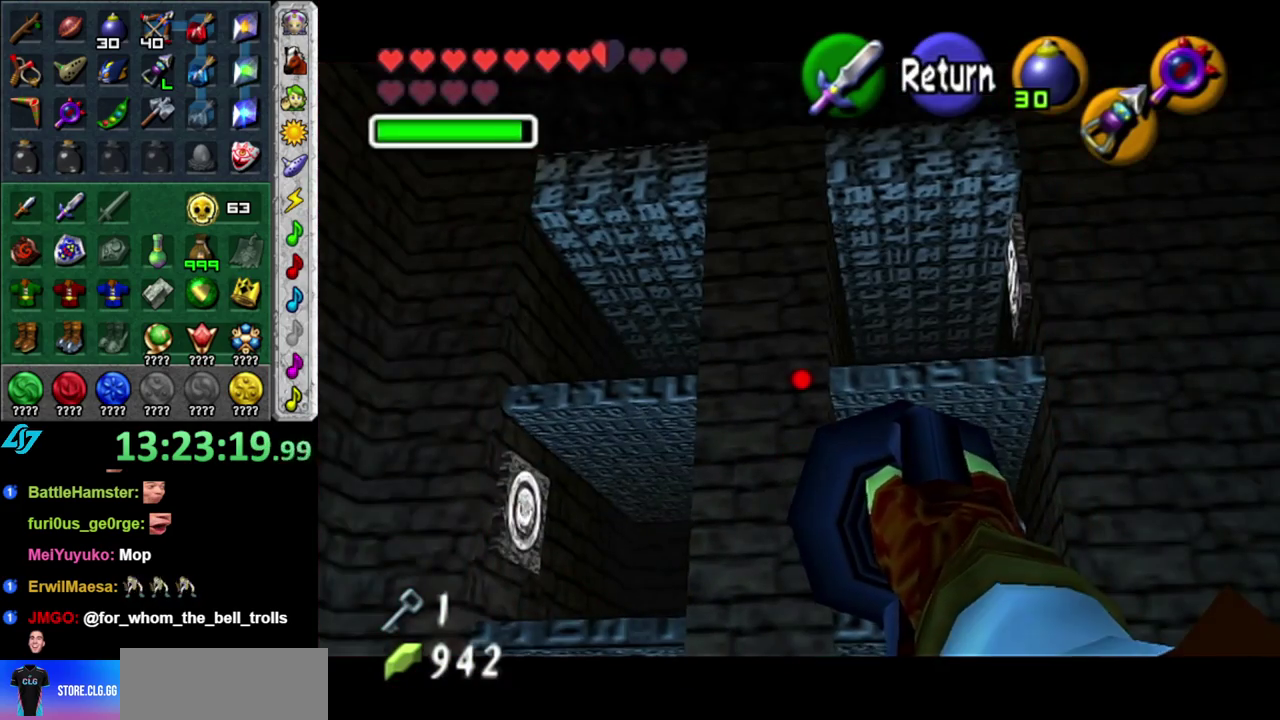
{"buttons": ["X"], "left_stick": "up-right", "right_stick": "center", "events": [[200, "X", "down"], [333, "X", "up"], [400, "left_stick", "up-right"], [450, "X", "down"]]}
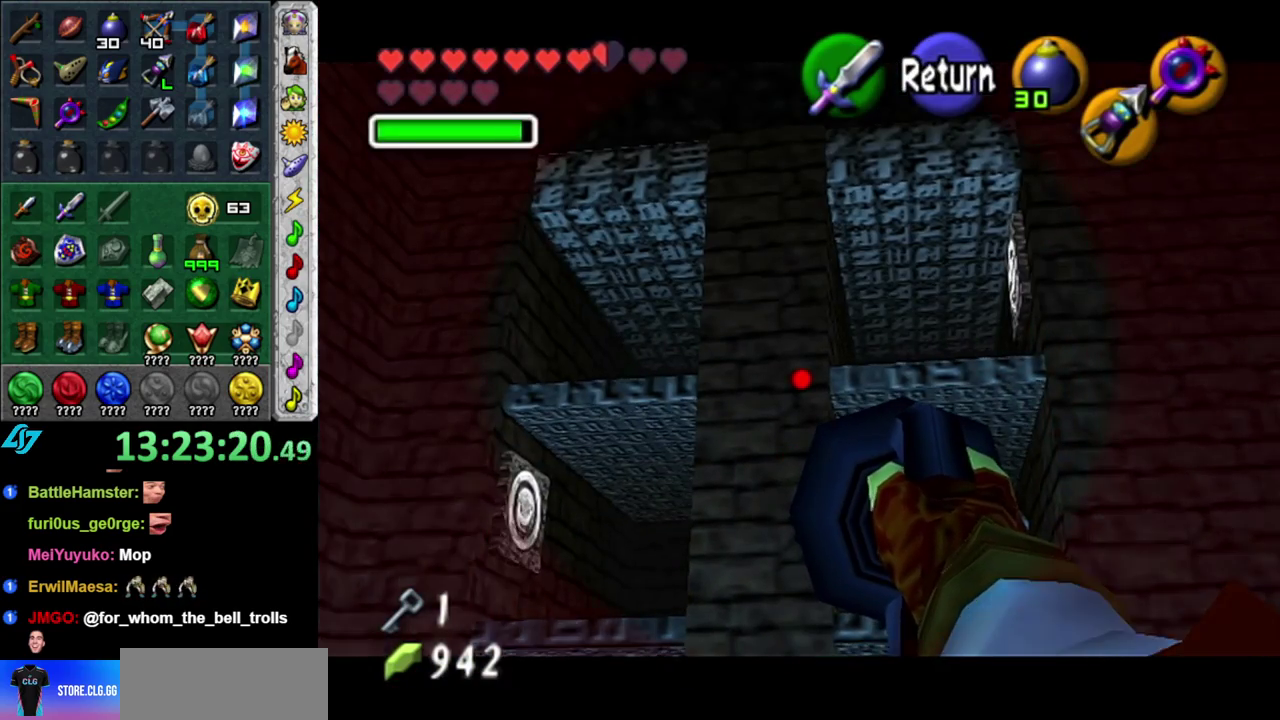
{"buttons": [], "left_stick": "center", "right_stick": "center", "events": [[17, "left_stick", "up"], [117, "X", "up"], [333, "left_stick", "center"]]}
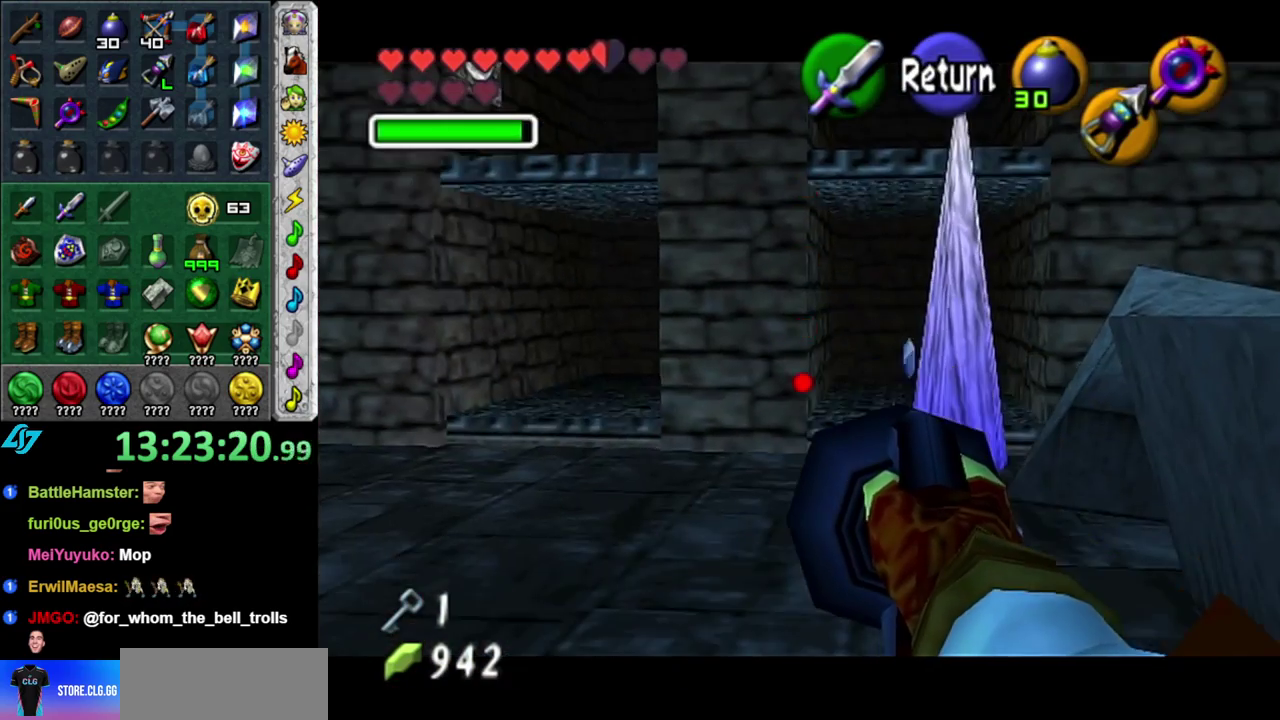
{"buttons": [], "left_stick": "center", "right_stick": "center", "events": [[367, "X", "down"], [483, "X", "up"]]}
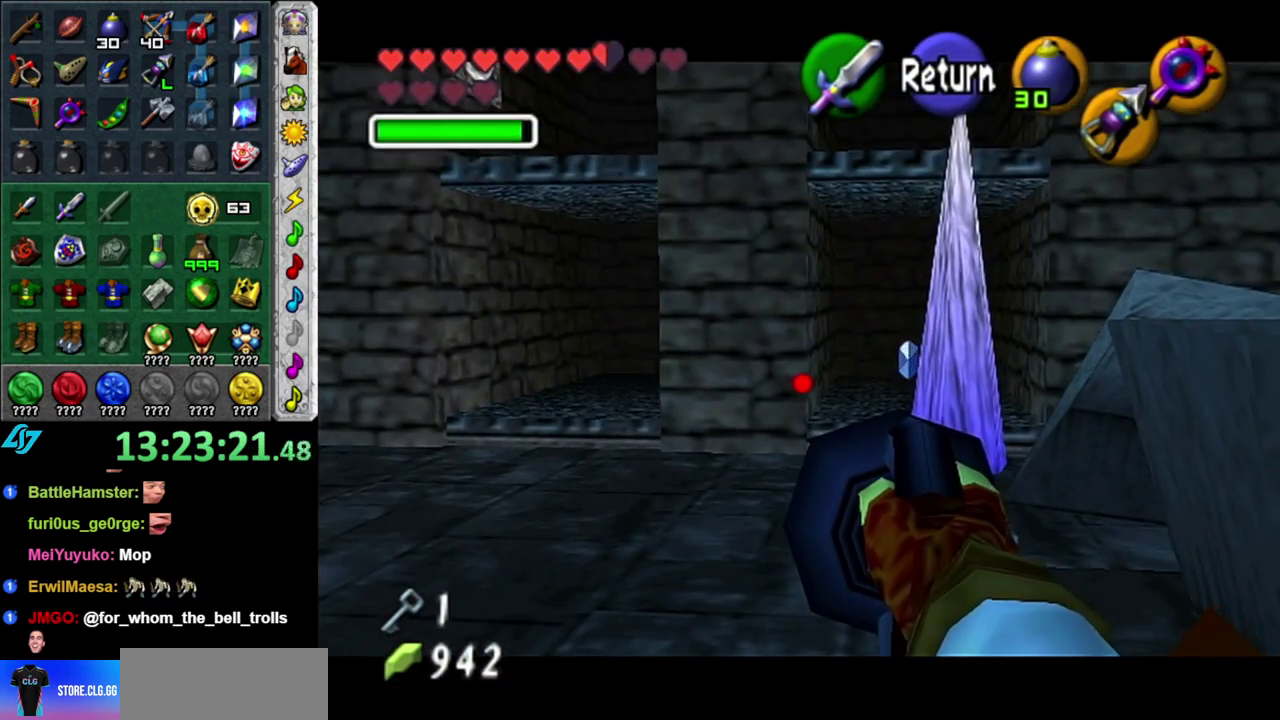
{"buttons": ["A"], "left_stick": "up", "right_stick": "center", "events": [[17, "left_stick", "up"], [400, "A", "down"]]}
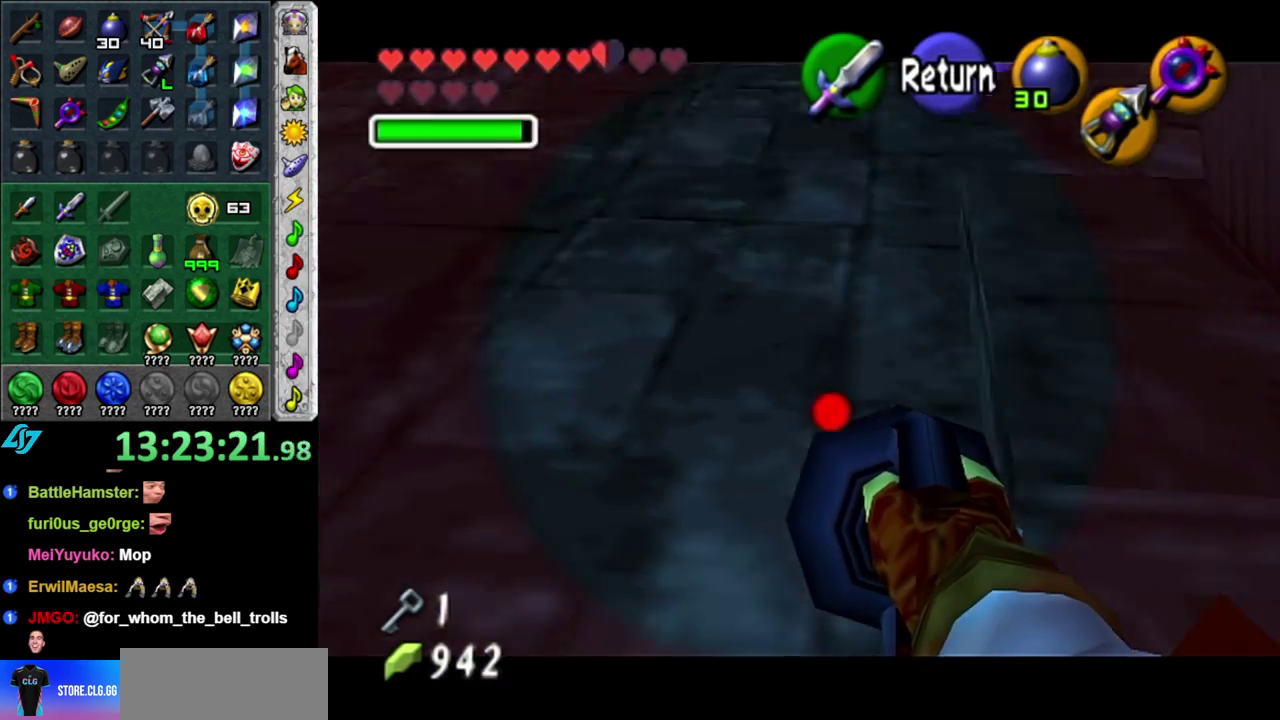
{"buttons": [], "left_stick": "up-left", "right_stick": "center", "events": [[50, "A", "up"], [117, "left_stick", "up-left"], [200, "X", "down"], [367, "X", "up"]]}
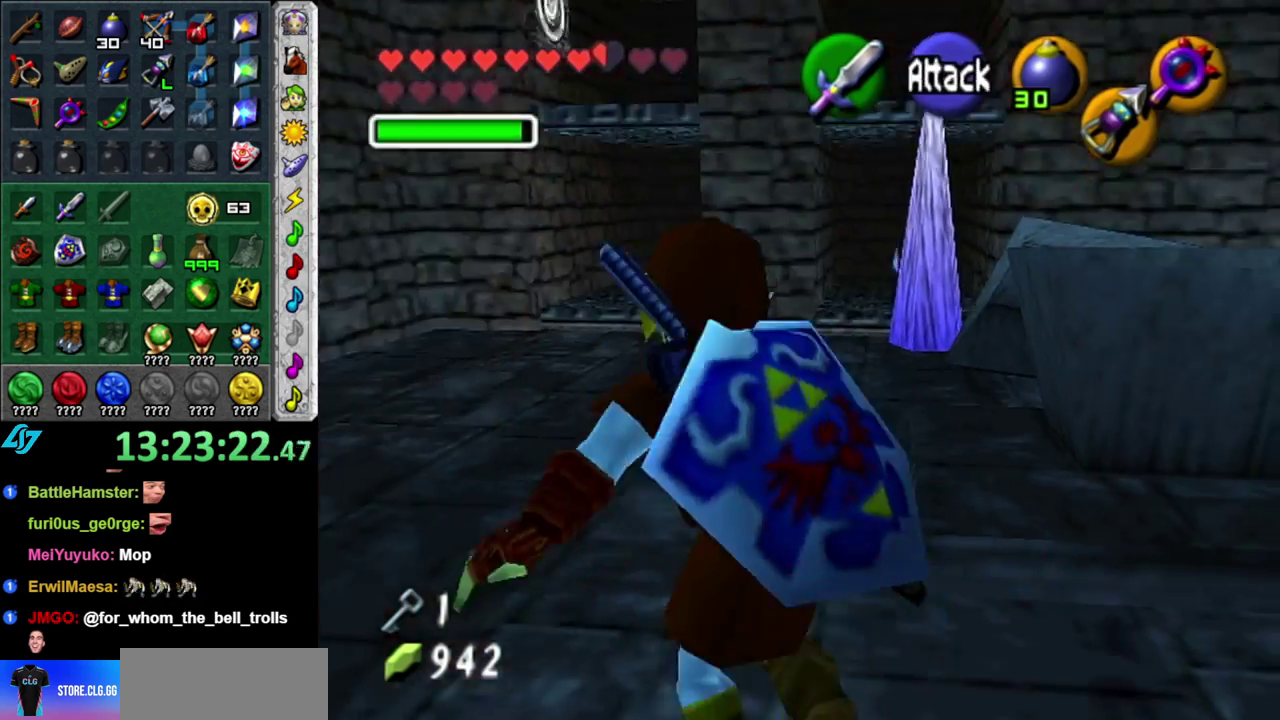
{"buttons": [], "left_stick": "up-right", "right_stick": "center", "events": [[183, "left_stick", "up"], [483, "left_stick", "up-right"]]}
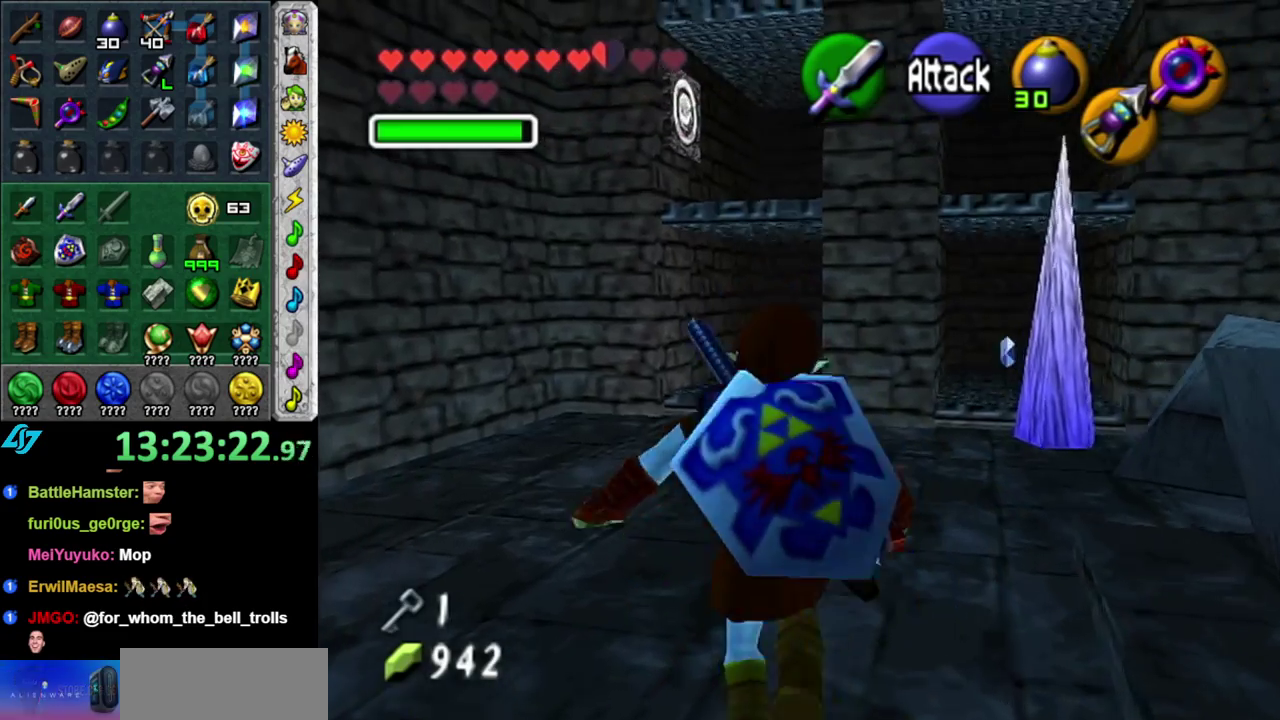
{"buttons": [], "left_stick": "up-right", "right_stick": "center", "events": [[17, "A", "down"], [183, "A", "up"]]}